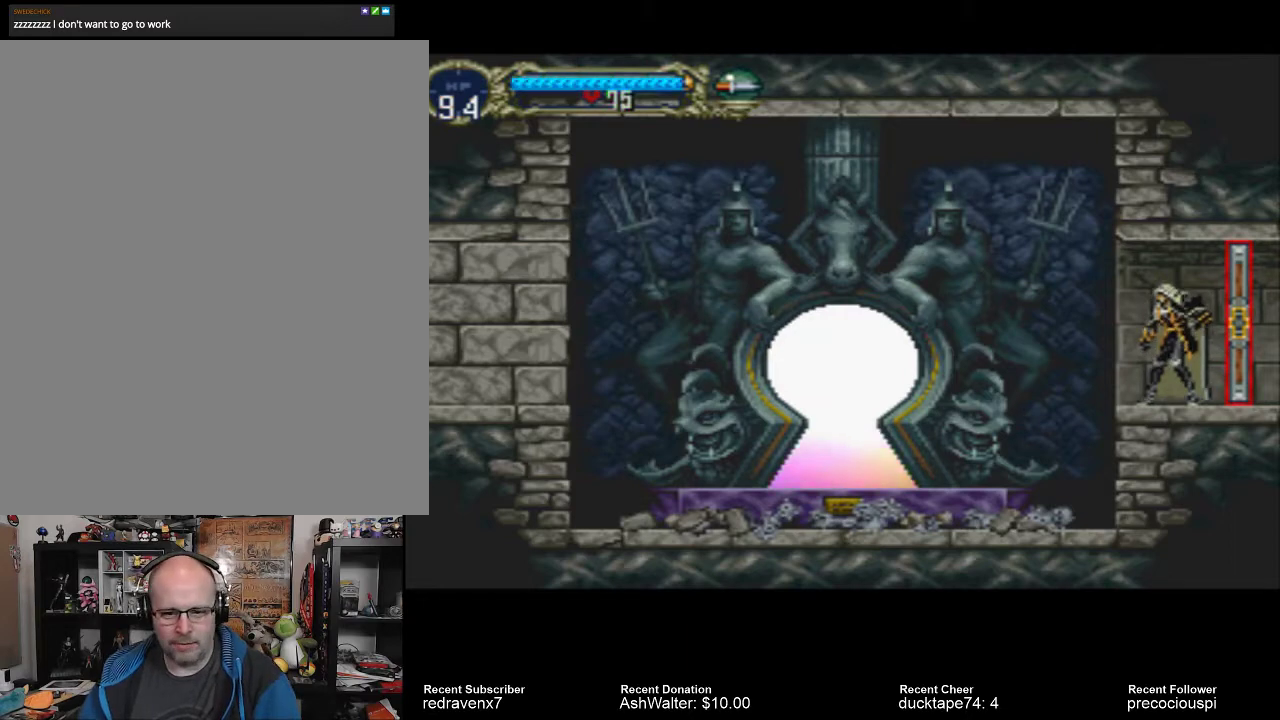
Gameplay with a controller (PlayStation layout); each line is a JSON object with the inputs held at the frame after it. "events" lists button and stick changes between this image and that frame as [ms after this image, input, new state], when the widget could be followed in between. Not read: L2 L3 R2 R3.
{"buttons": ["CROSS"], "left_stick": "center", "right_stick": "center", "events": [[467, "CROSS", "down"]]}
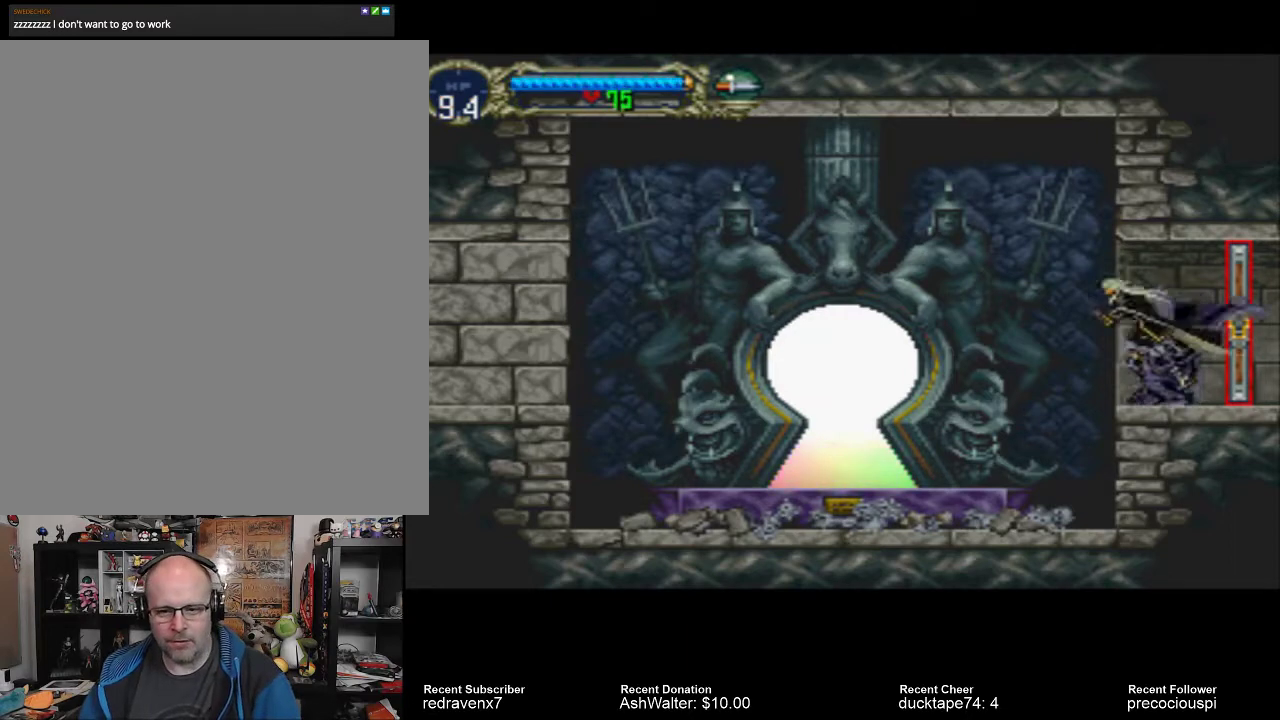
{"buttons": [], "left_stick": "center", "right_stick": "center", "events": [[300, "CROSS", "up"]]}
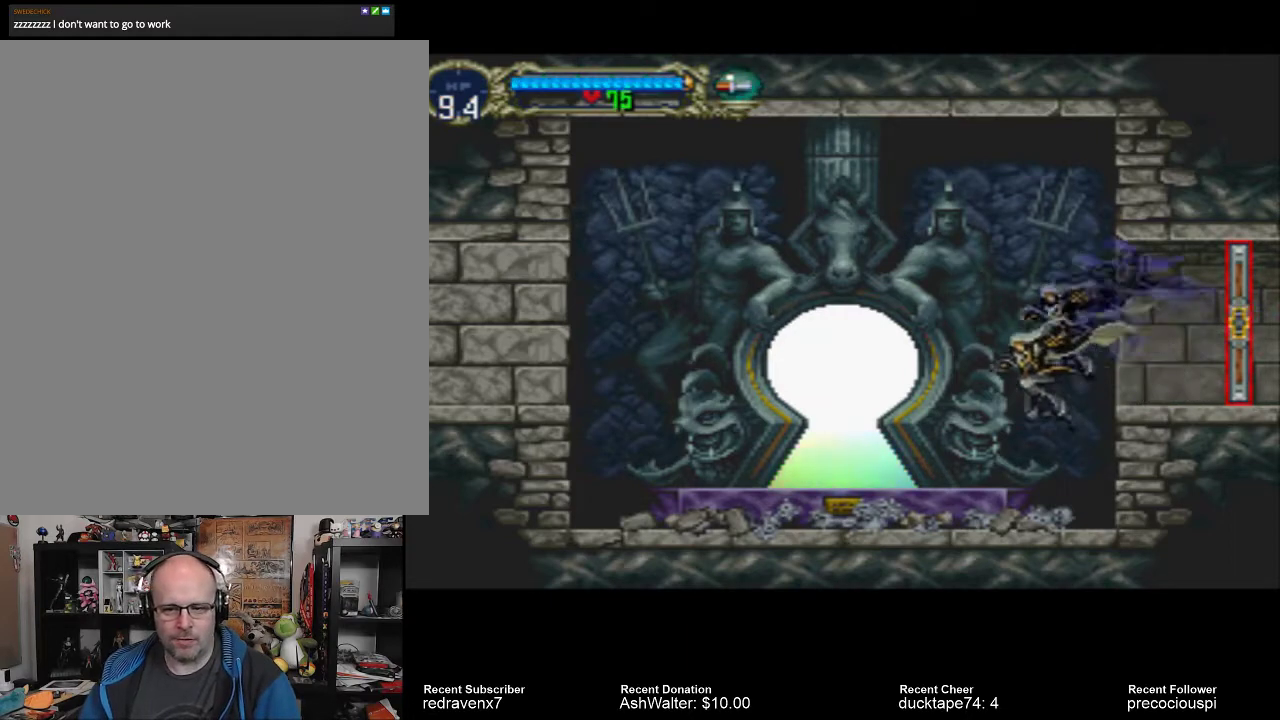
{"buttons": [], "left_stick": "center", "right_stick": "center", "events": []}
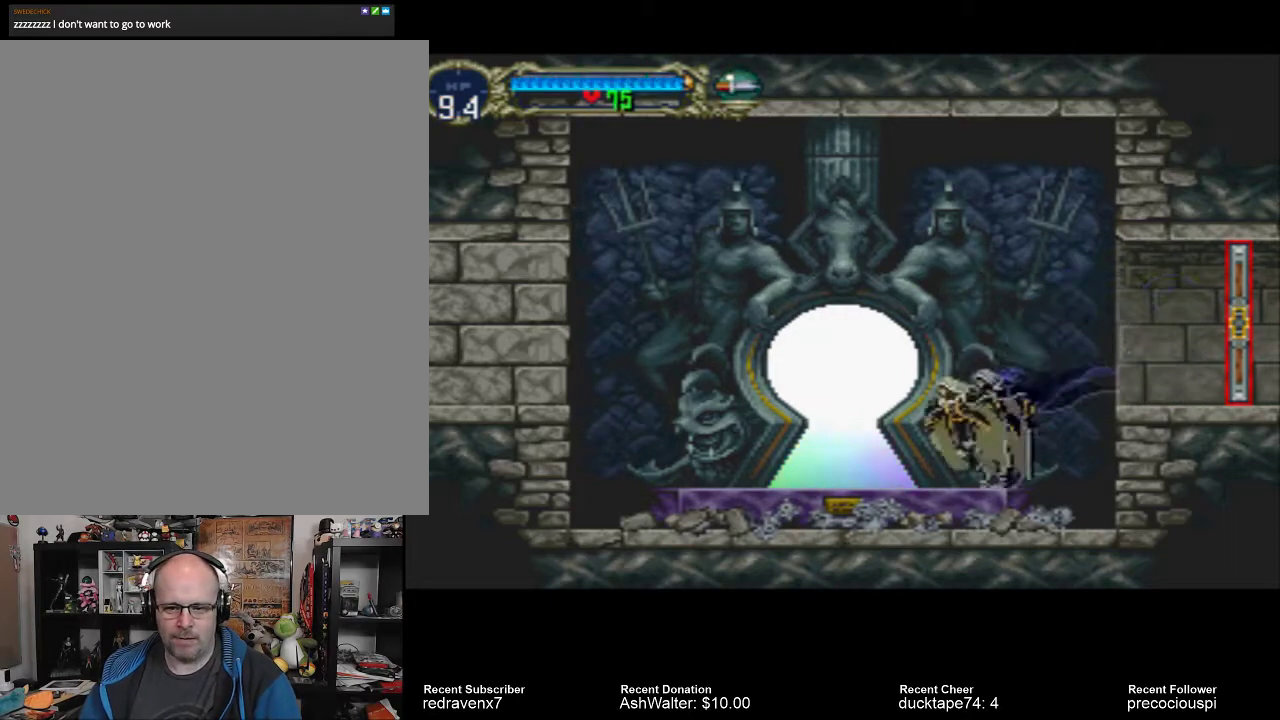
{"buttons": [], "left_stick": "center", "right_stick": "center", "events": []}
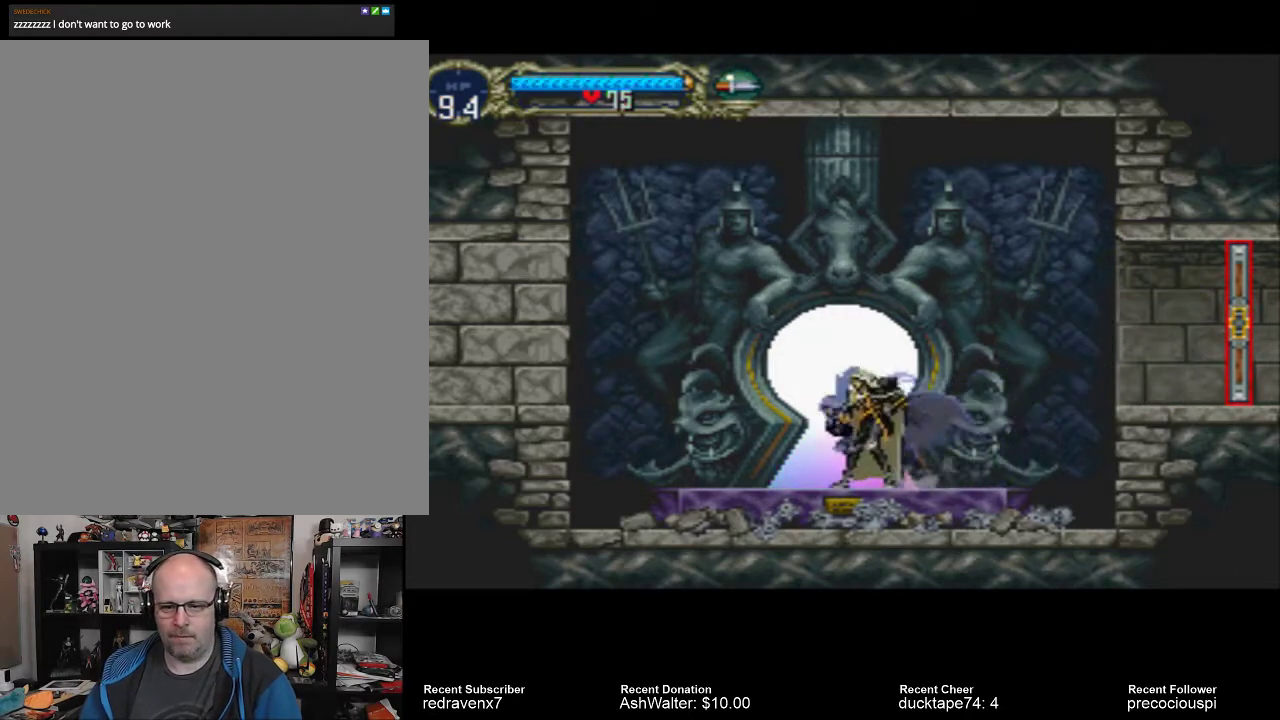
{"buttons": [], "left_stick": "center", "right_stick": "center", "events": []}
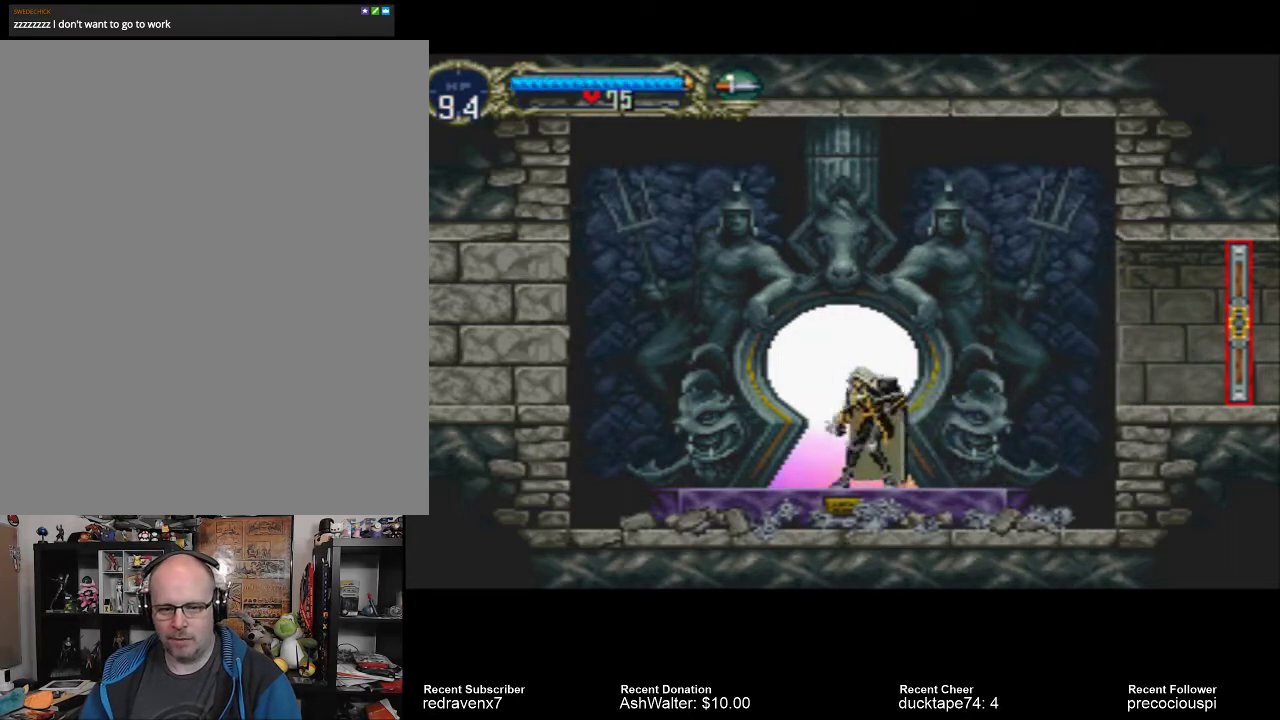
{"buttons": [], "left_stick": "center", "right_stick": "center", "events": []}
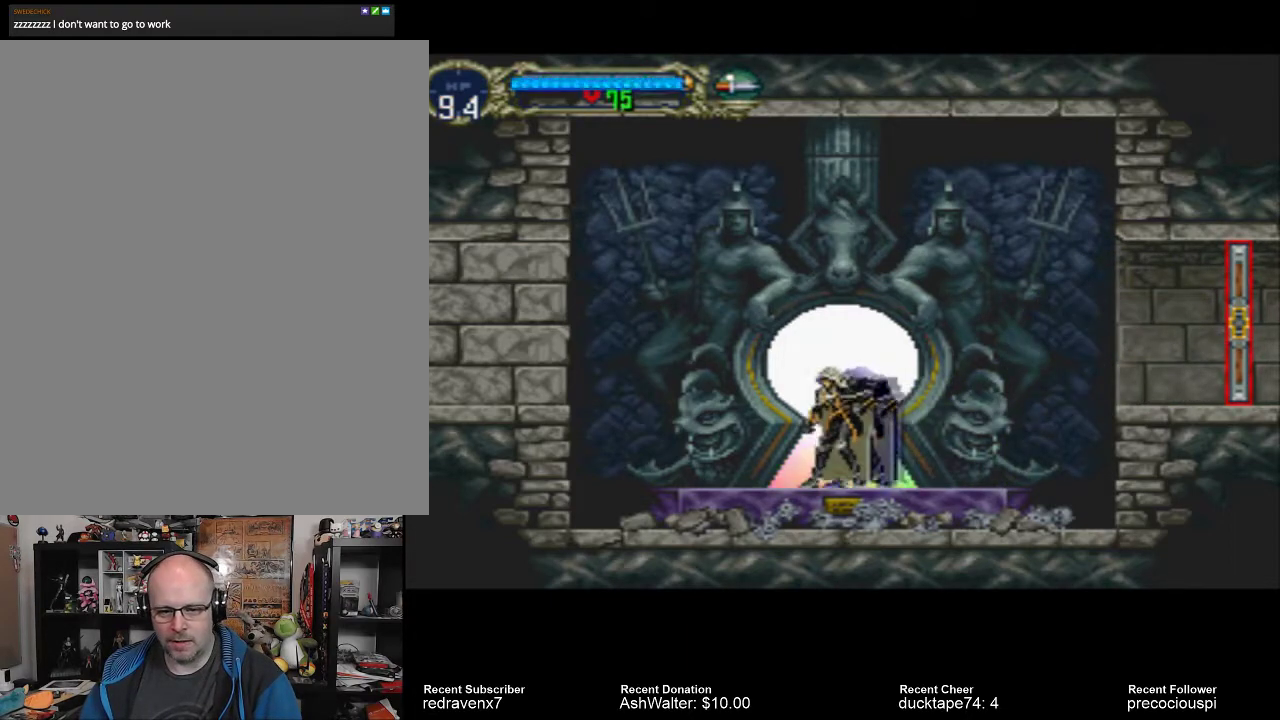
{"buttons": [], "left_stick": "center", "right_stick": "center", "events": []}
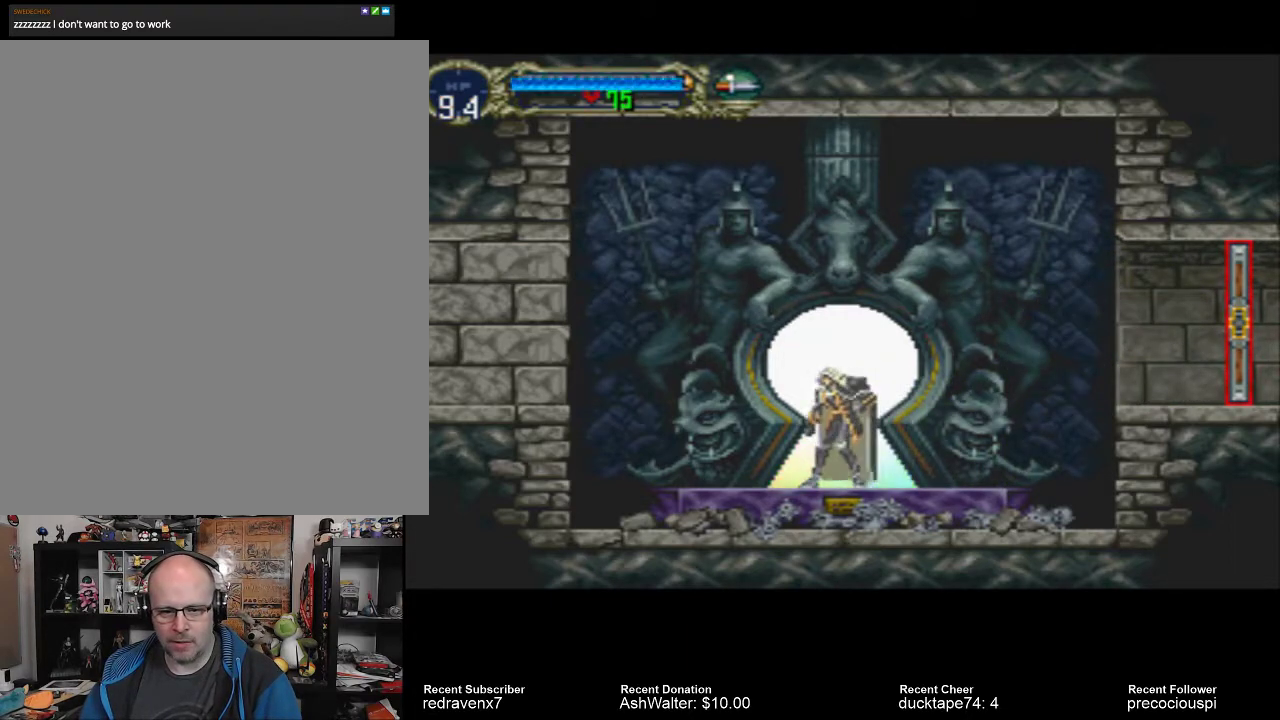
{"buttons": [], "left_stick": "center", "right_stick": "center", "events": []}
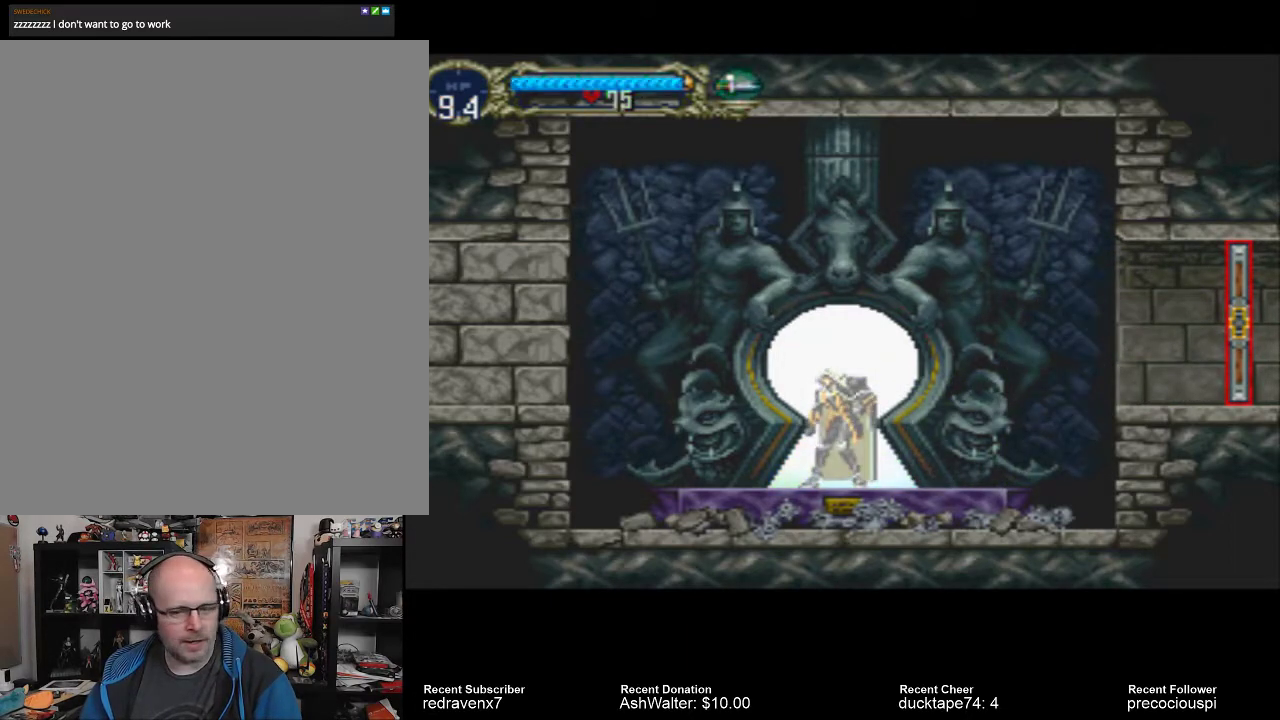
{"buttons": [], "left_stick": "center", "right_stick": "left", "events": [[333, "right_stick", "left"]]}
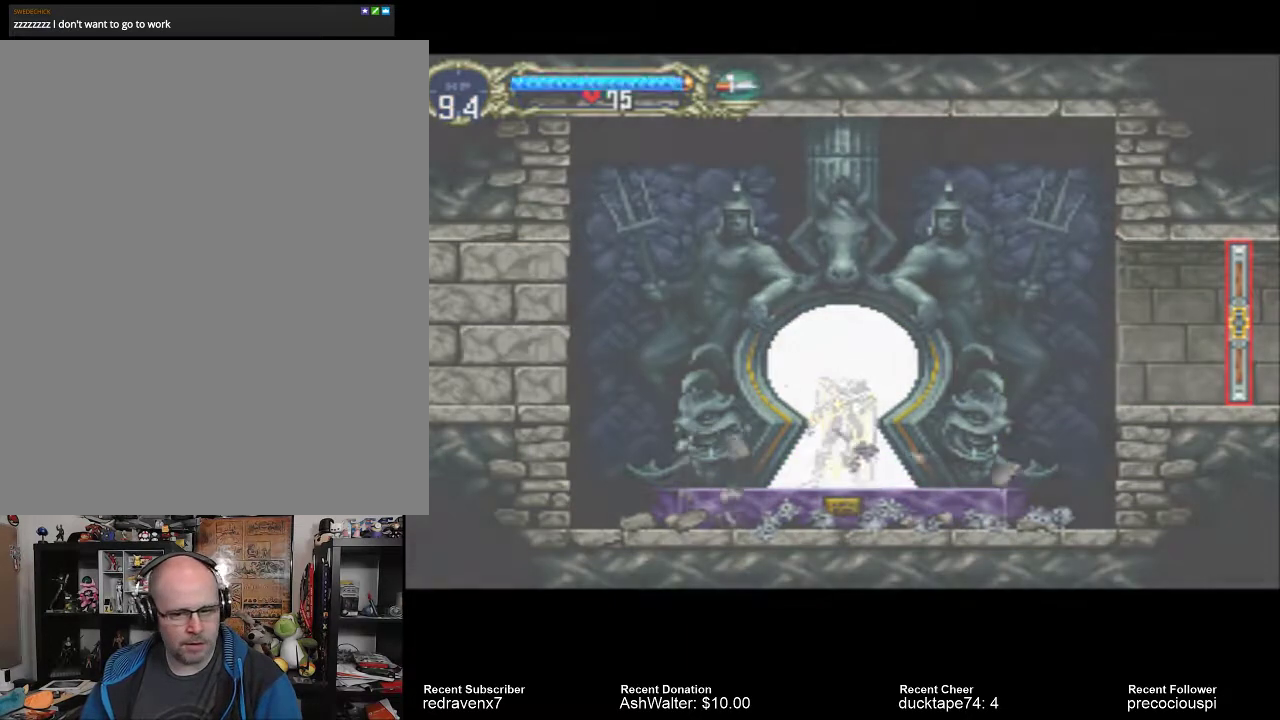
{"buttons": [], "left_stick": "center", "right_stick": "center", "events": [[367, "right_stick", "center"]]}